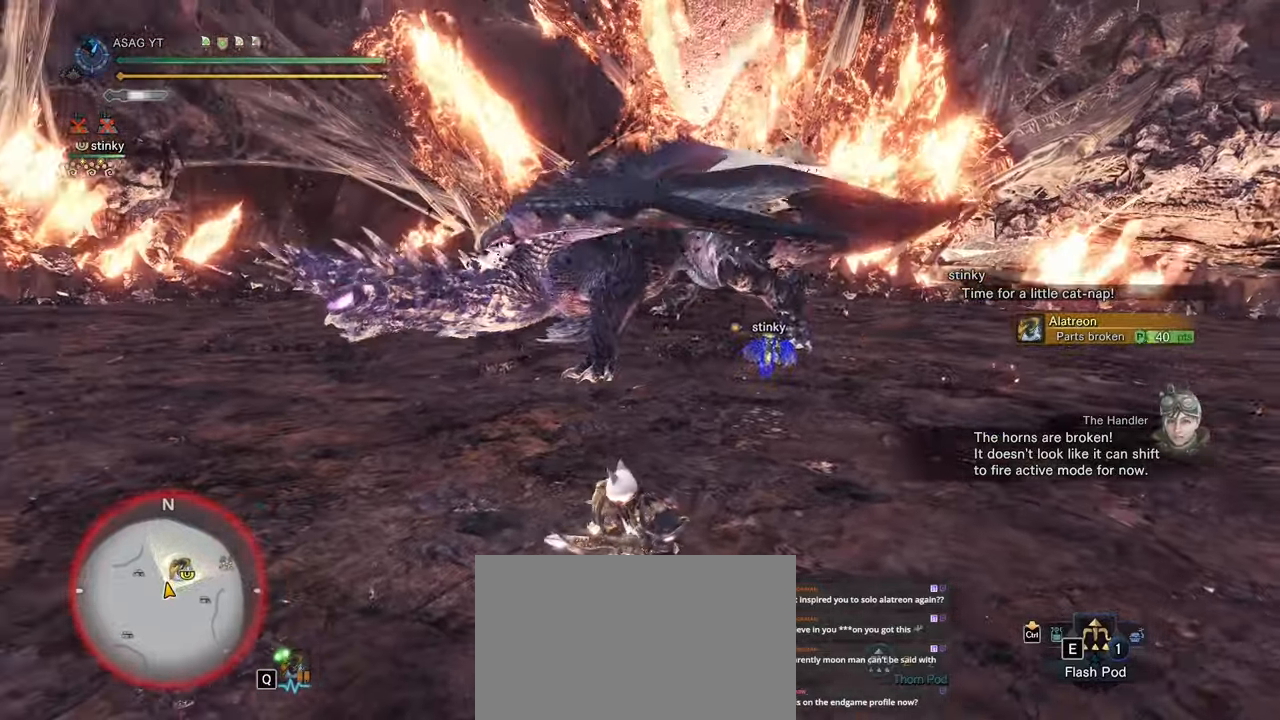
Gameplay with keyboard and mouse; each line is a JSON object with the keys and mouse buttons held at the frame after it. "events" lists presses ("down") and releases ("up") of "1", "2", "3", "4", "5", "a", "alt", "c", "caps_lock", "ctrl", "d", "e", "f", "g", "q", "r", "s", "shift", "space", "t", "tab", "v", "w", "x", "z", "mouse_left", "mouse_wheel" and "mouse_right" between this image and that frame as [ms after this image, input, new state], when the widget could be followed in between. "mouse_left", "mouse_wheel", "mouse_right" = the "left", "wheel", "right" buttons of the "mouse" list. No other keys are recorded. "wheel" means that the mouse wheel is clicked or scrolled. Not read: mouse_move.
{"keys": ["d", "shift"], "mouse": [], "events": []}
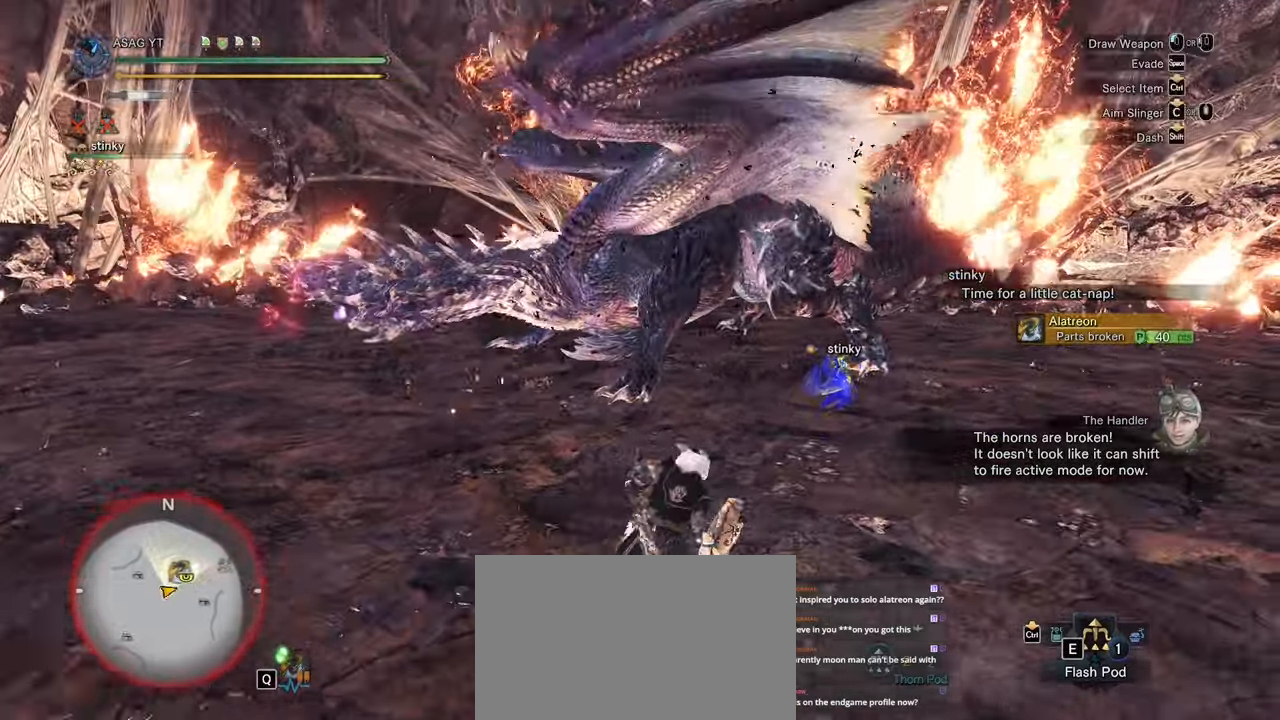
{"keys": ["shift", "w"], "mouse": [], "events": [[17, "w", "down"], [267, "d", "up"]]}
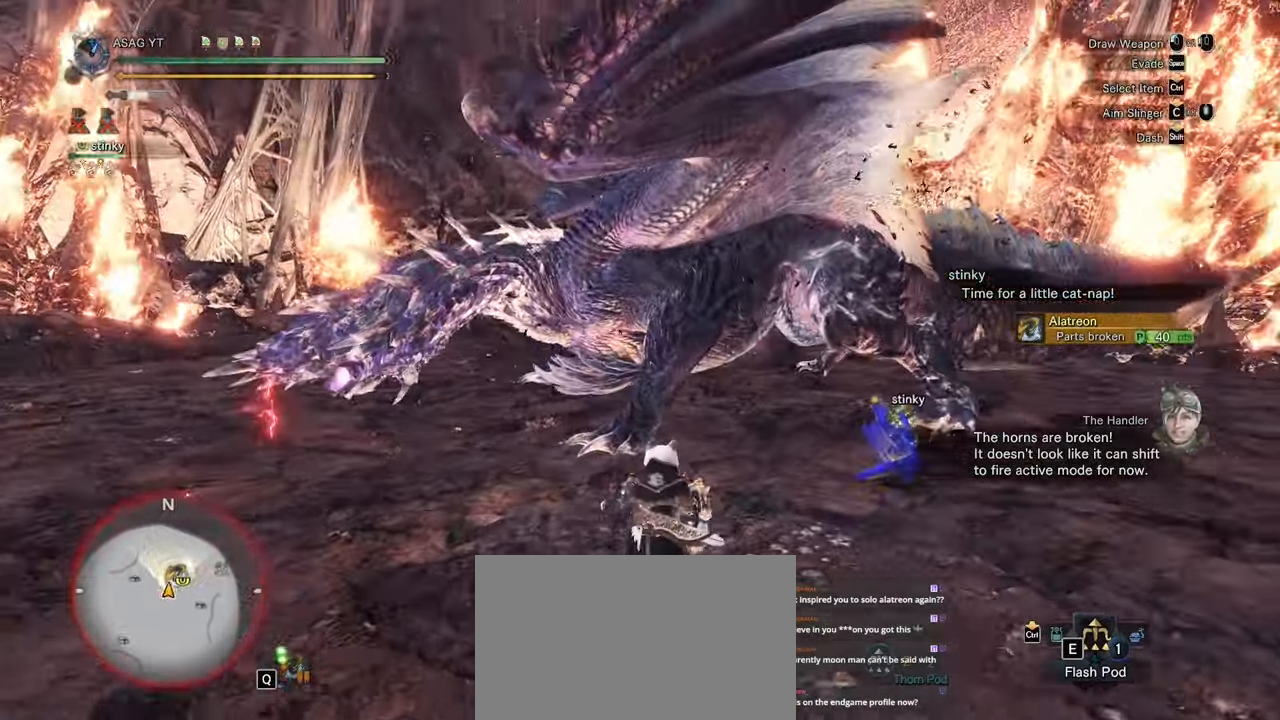
{"keys": ["w"], "mouse": [], "events": [[133, "shift", "up"], [133, "space", "down"], [217, "space", "up"]]}
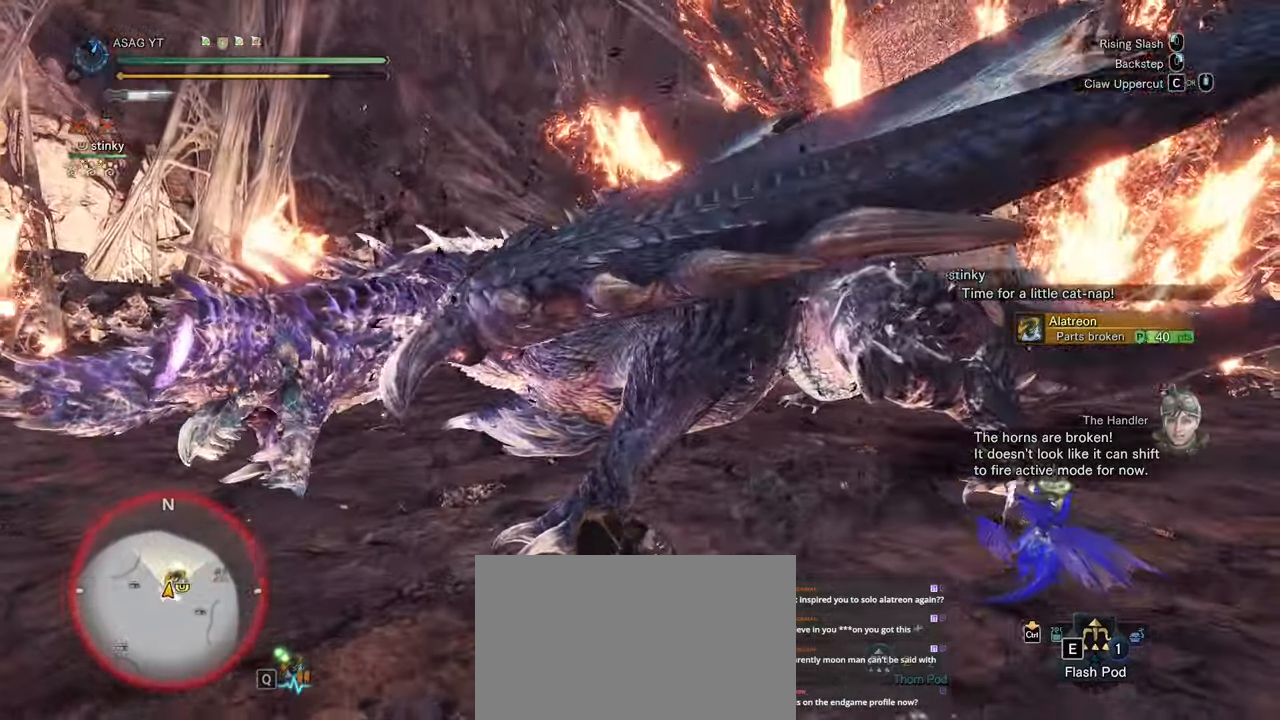
{"keys": ["w"], "mouse": [], "events": [[50, "mouse_wheel", "down"], [133, "mouse_wheel", "up"], [233, "mouse_wheel", "down"], [267, "mouse_wheel", "up"], [283, "a", "down"], [383, "mouse_wheel", "down"], [450, "mouse_wheel", "up"], [467, "a", "up"]]}
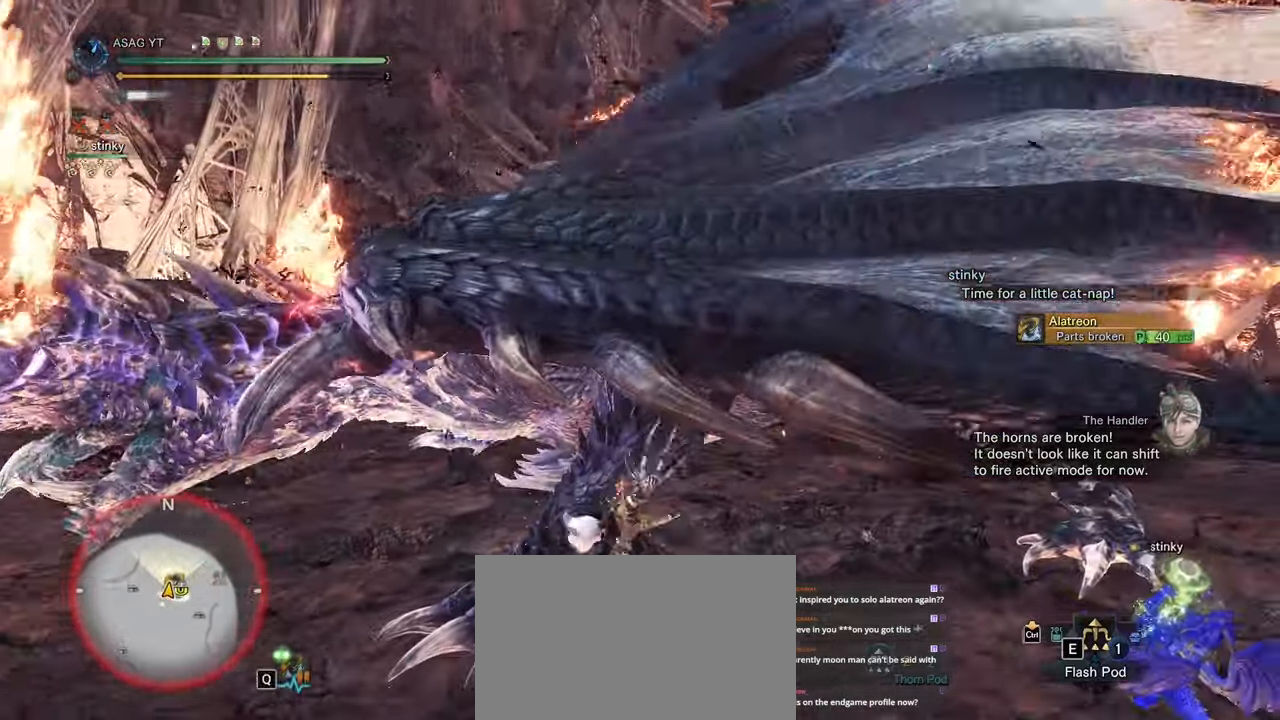
{"keys": [], "mouse": [], "events": [[300, "w", "up"]]}
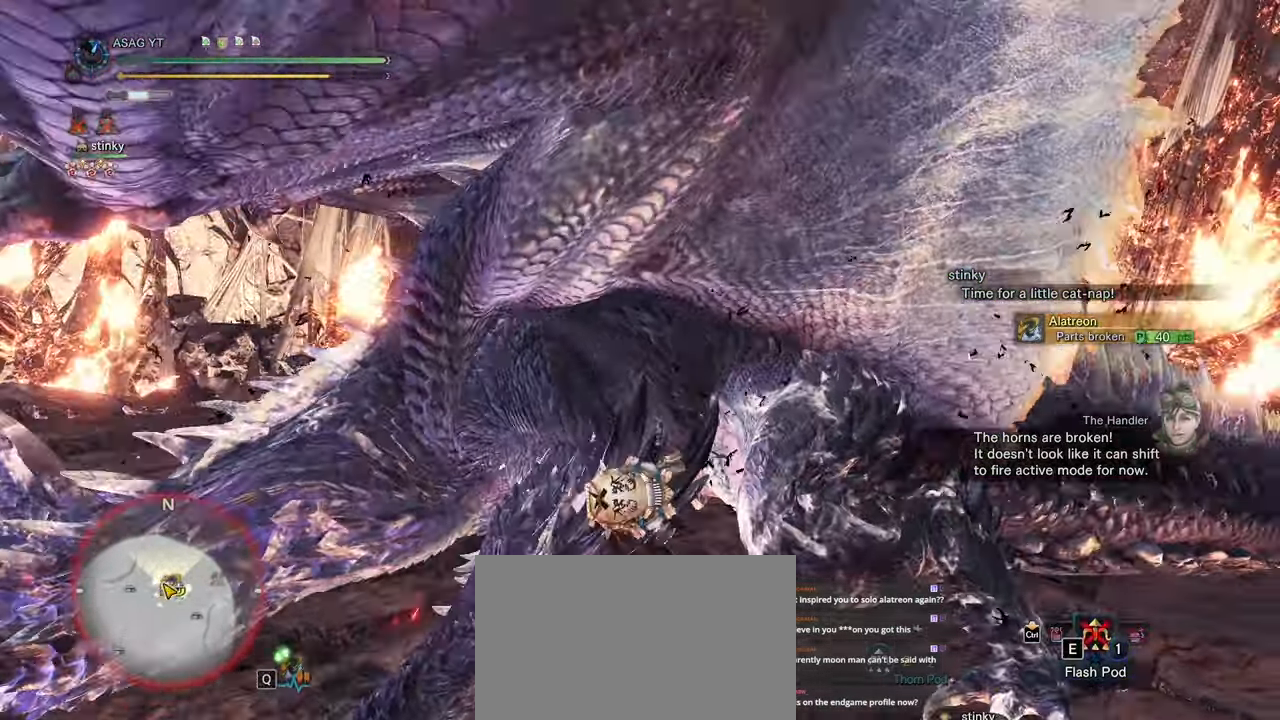
{"keys": [], "mouse": ["left"], "events": [[33, "mouse_left", "down"], [117, "mouse_left", "up"], [200, "mouse_left", "down"], [267, "mouse_left", "up"], [350, "mouse_left", "down"], [450, "mouse_left", "up"], [500, "mouse_left", "down"]]}
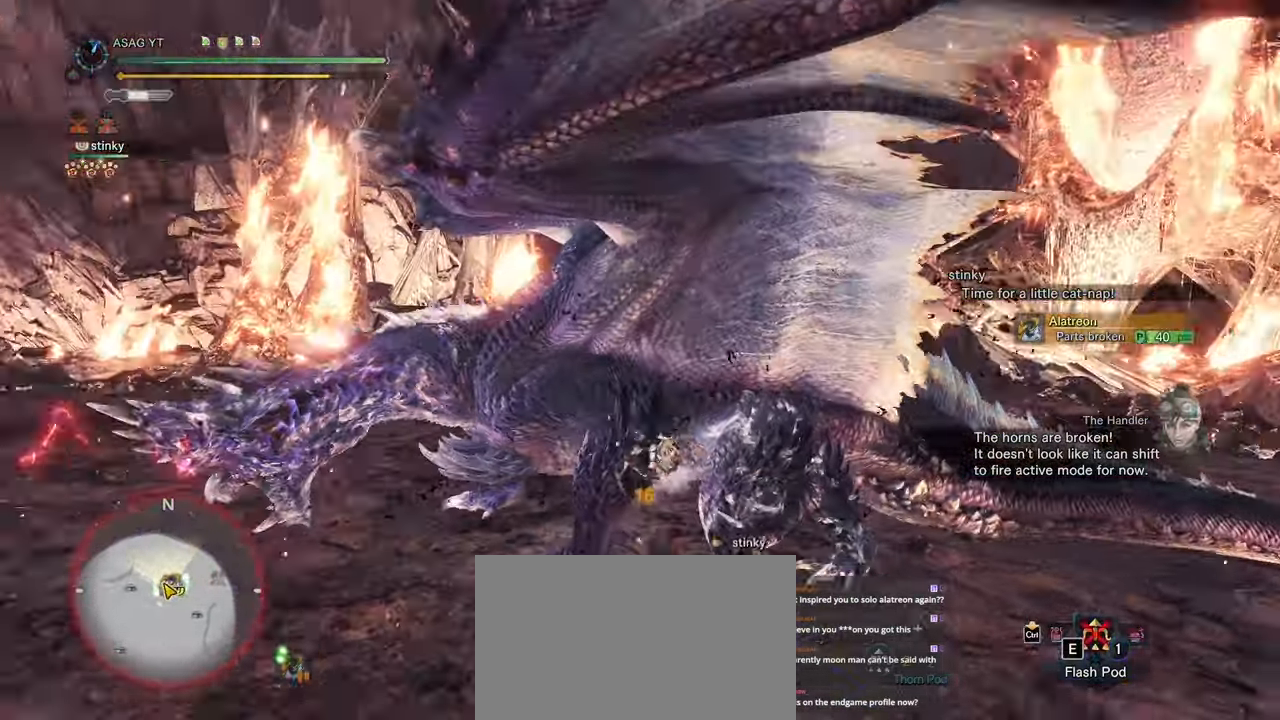
{"keys": [], "mouse": [], "events": [[100, "mouse_left", "up"], [133, "mouse_left", "down"], [233, "mouse_left", "up"], [283, "mouse_left", "down"], [383, "mouse_left", "up"], [417, "mouse_left", "down"], [467, "mouse_left", "up"]]}
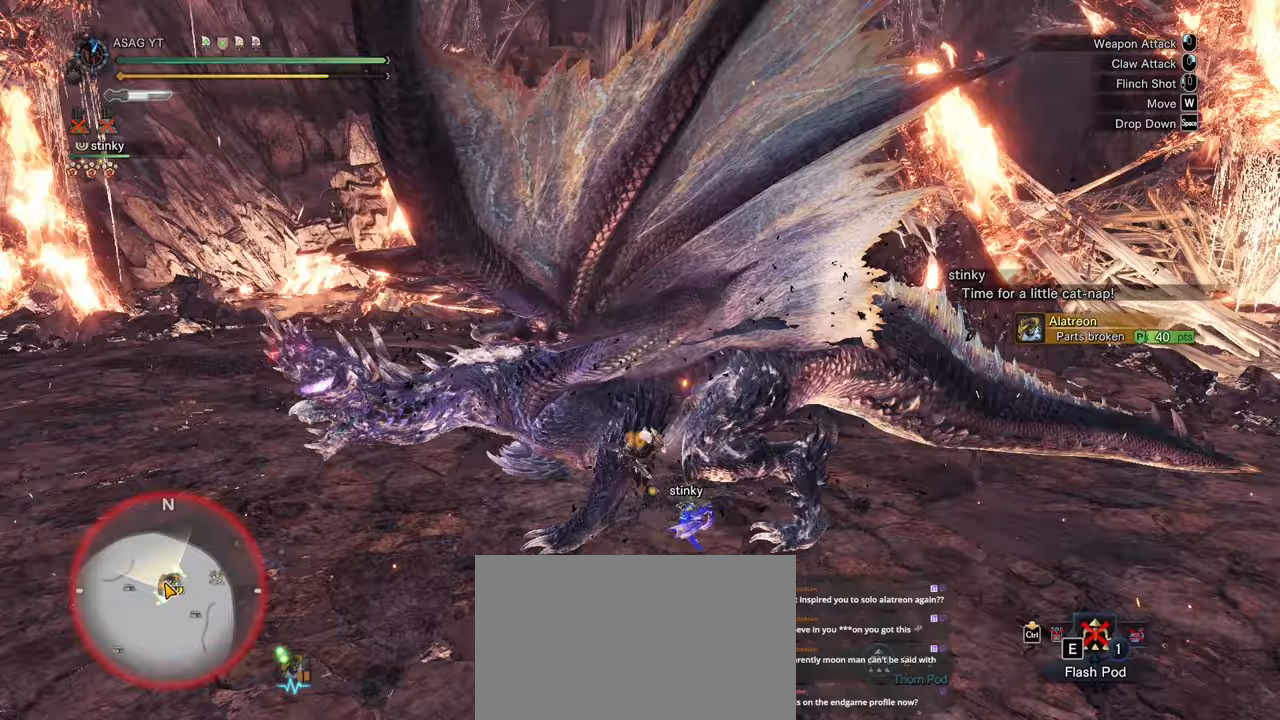
{"keys": [], "mouse": ["left"], "events": [[67, "mouse_left", "down"], [133, "mouse_left", "up"], [183, "mouse_left", "down"], [300, "mouse_left", "up"], [333, "mouse_left", "down"], [433, "mouse_left", "up"], [483, "mouse_left", "down"]]}
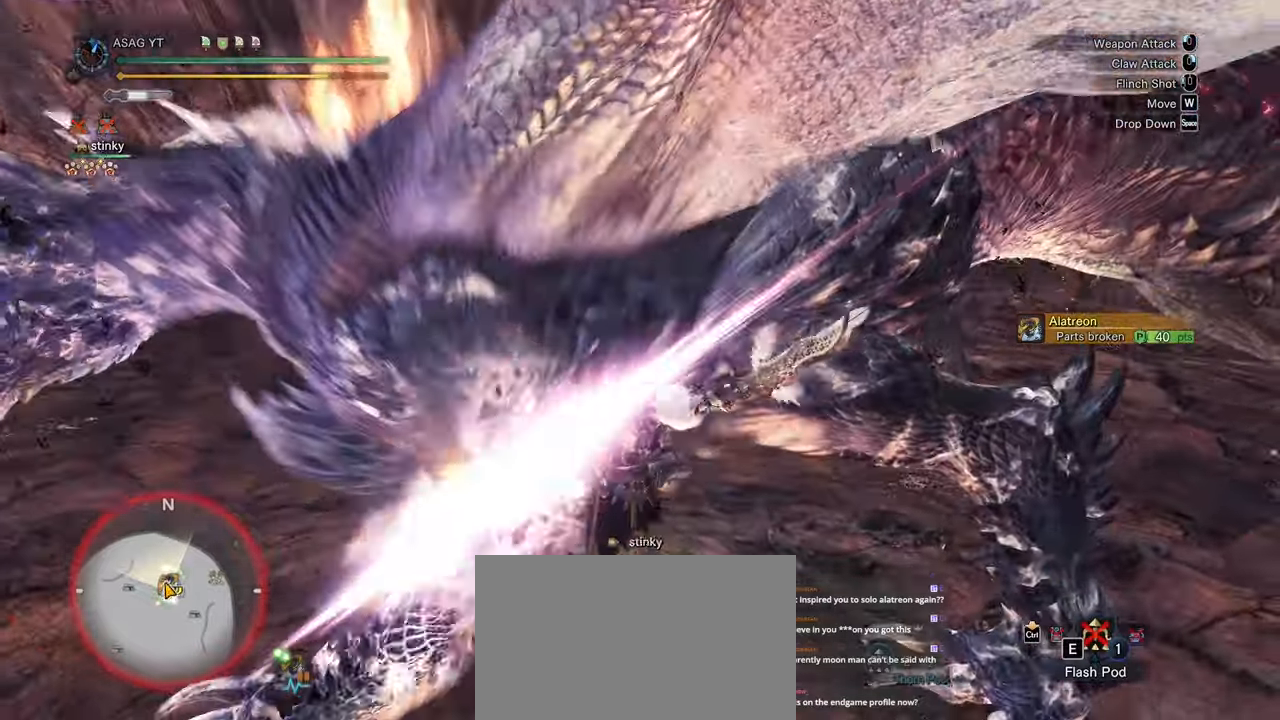
{"keys": [], "mouse": [], "events": [[50, "mouse_left", "up"], [167, "mouse_left", "down"], [267, "mouse_left", "up"], [300, "mouse_left", "down"], [400, "mouse_left", "up"]]}
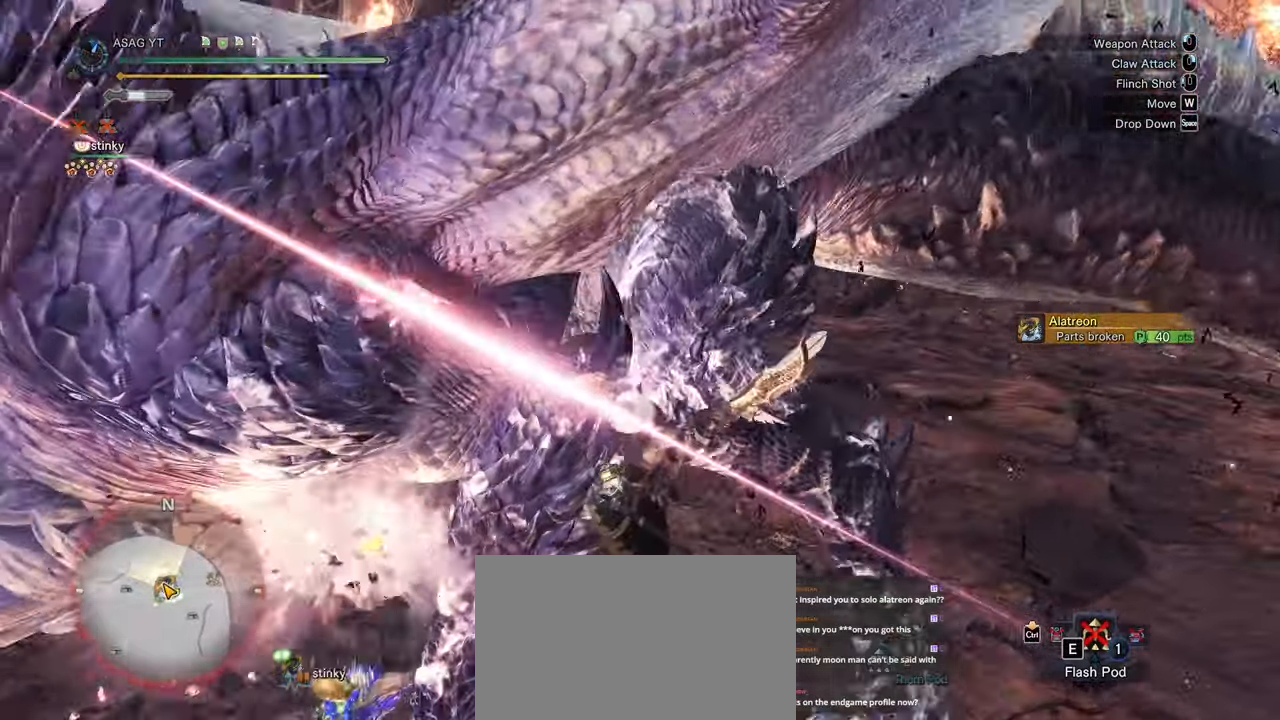
{"keys": [], "mouse": [], "events": []}
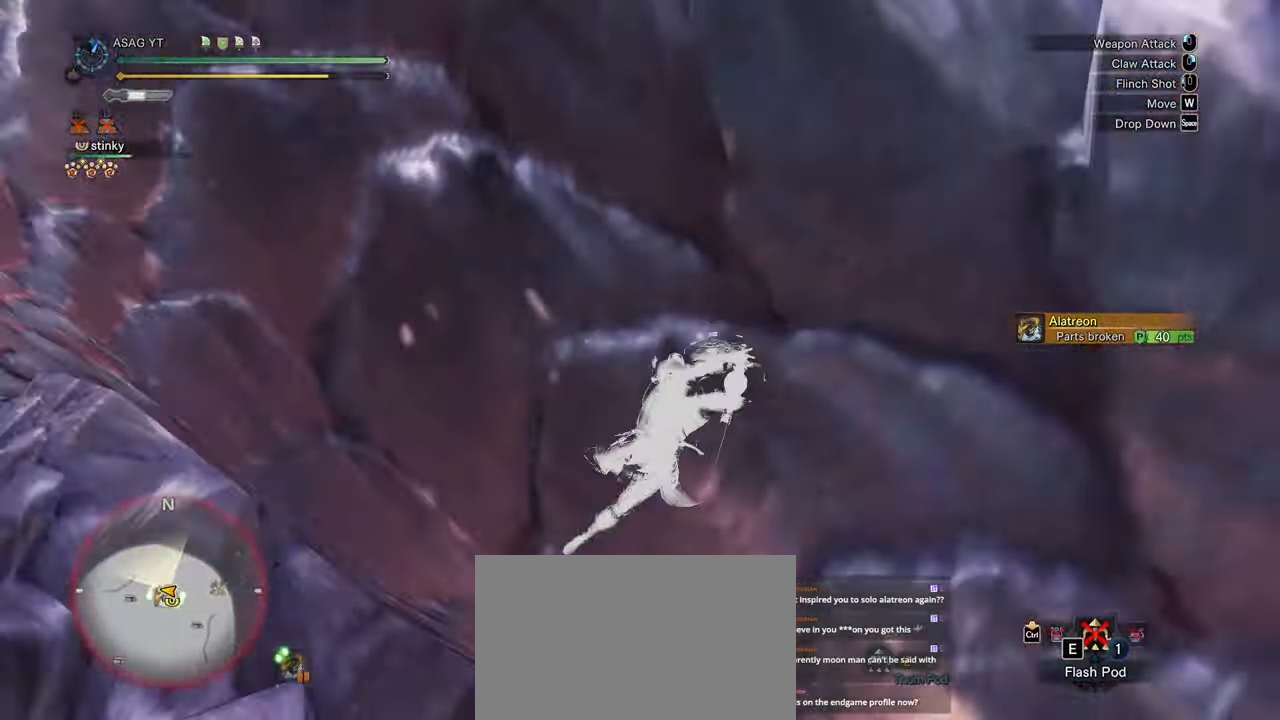
{"keys": [], "mouse": [], "events": []}
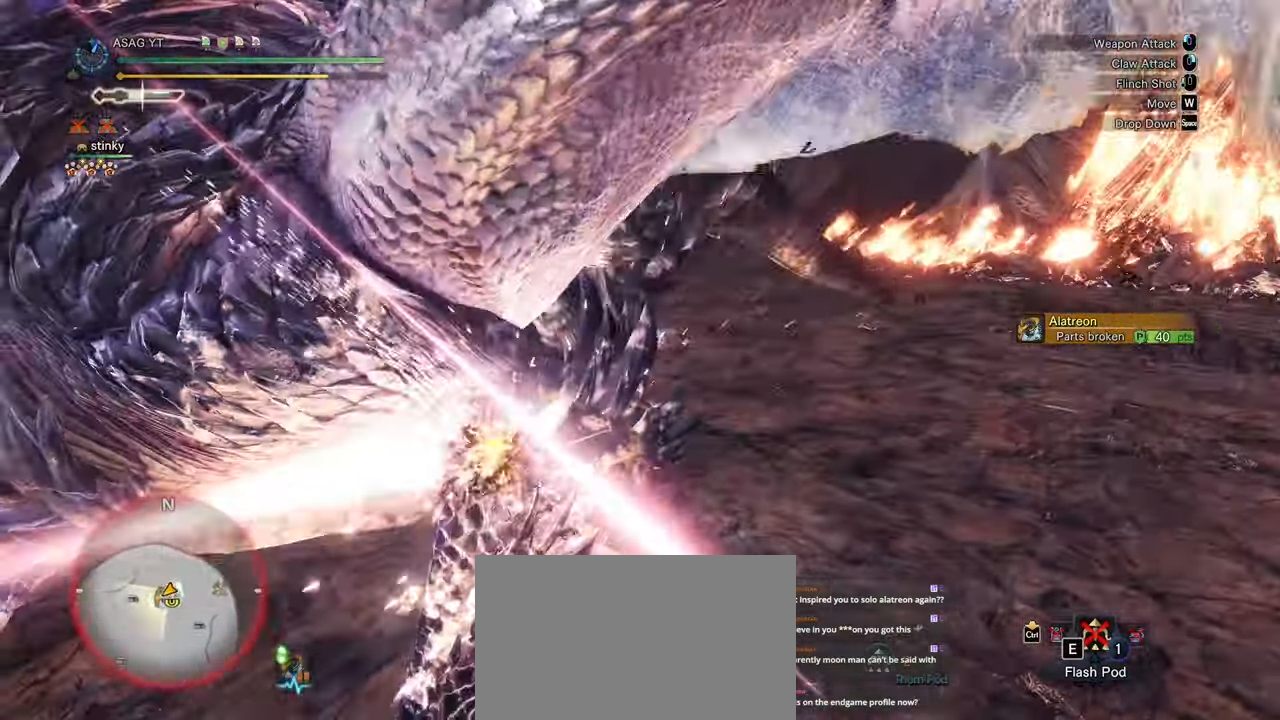
{"keys": [], "mouse": [], "events": []}
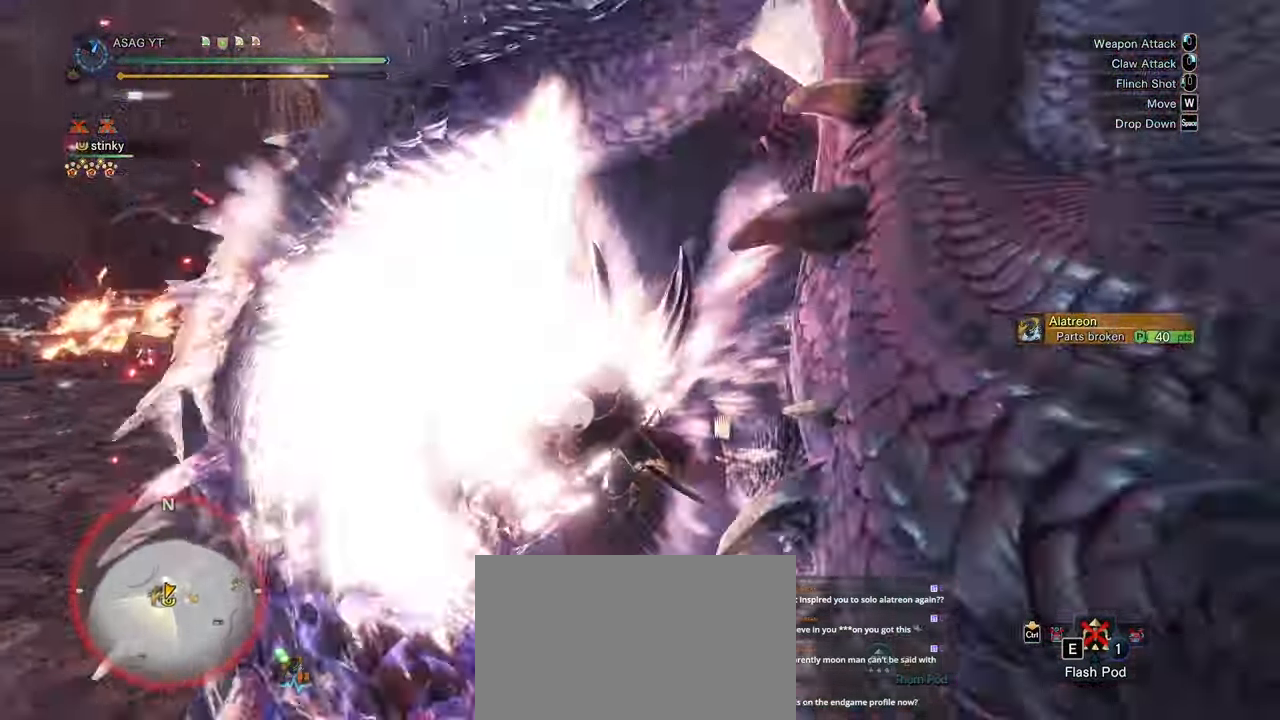
{"keys": ["d"], "mouse": [], "events": [[133, "d", "down"]]}
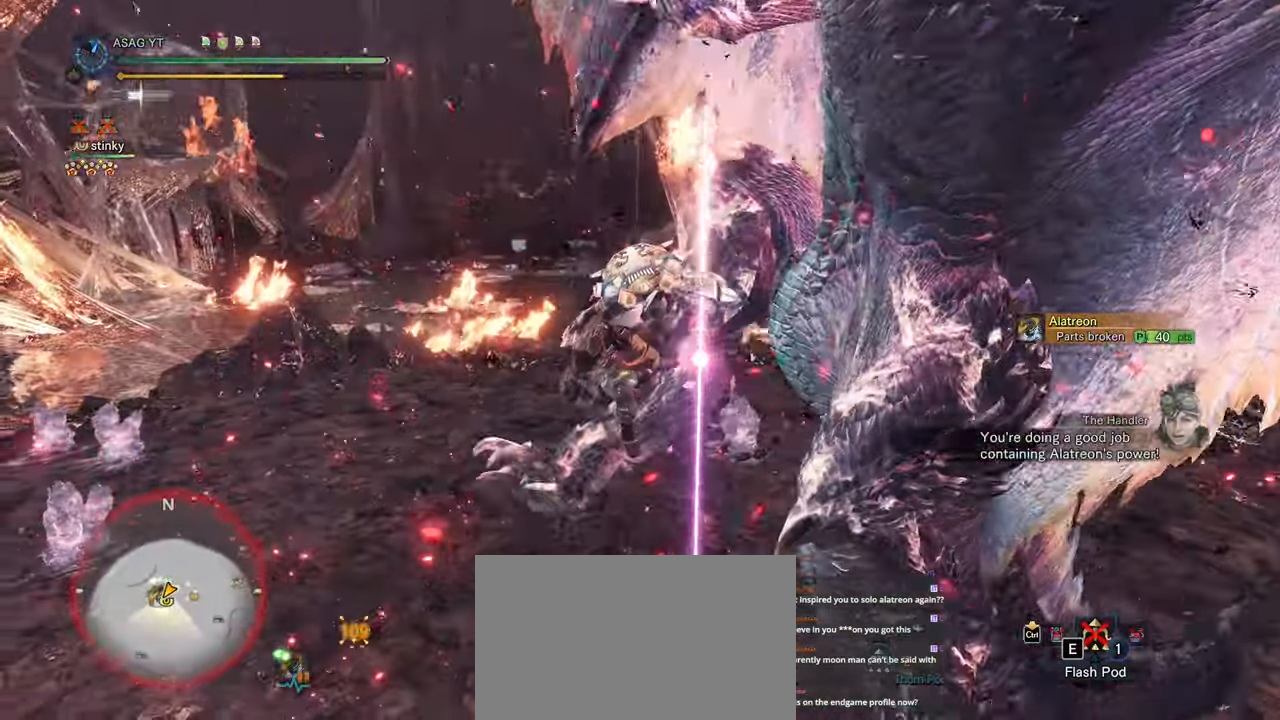
{"keys": ["s"], "mouse": [], "events": [[483, "d", "up"], [483, "s", "down"]]}
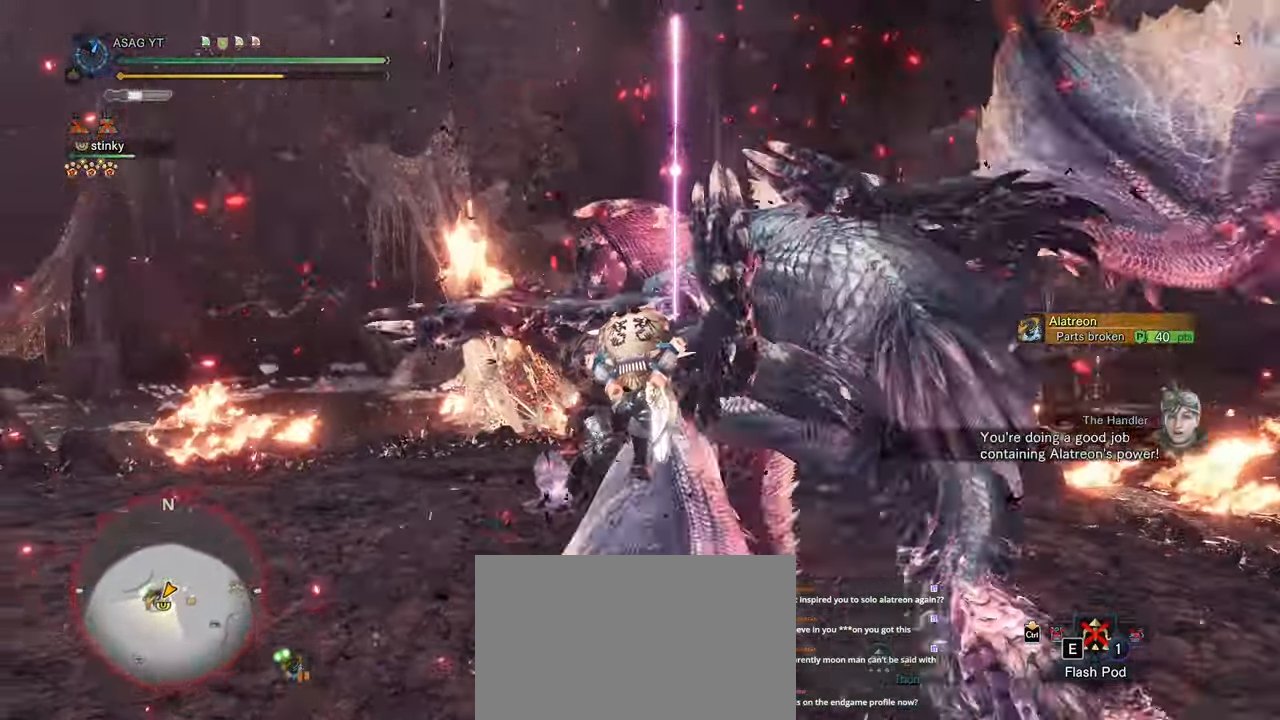
{"keys": ["d", "w"], "mouse": [], "events": [[33, "s", "up"], [217, "w", "down"], [300, "d", "down"]]}
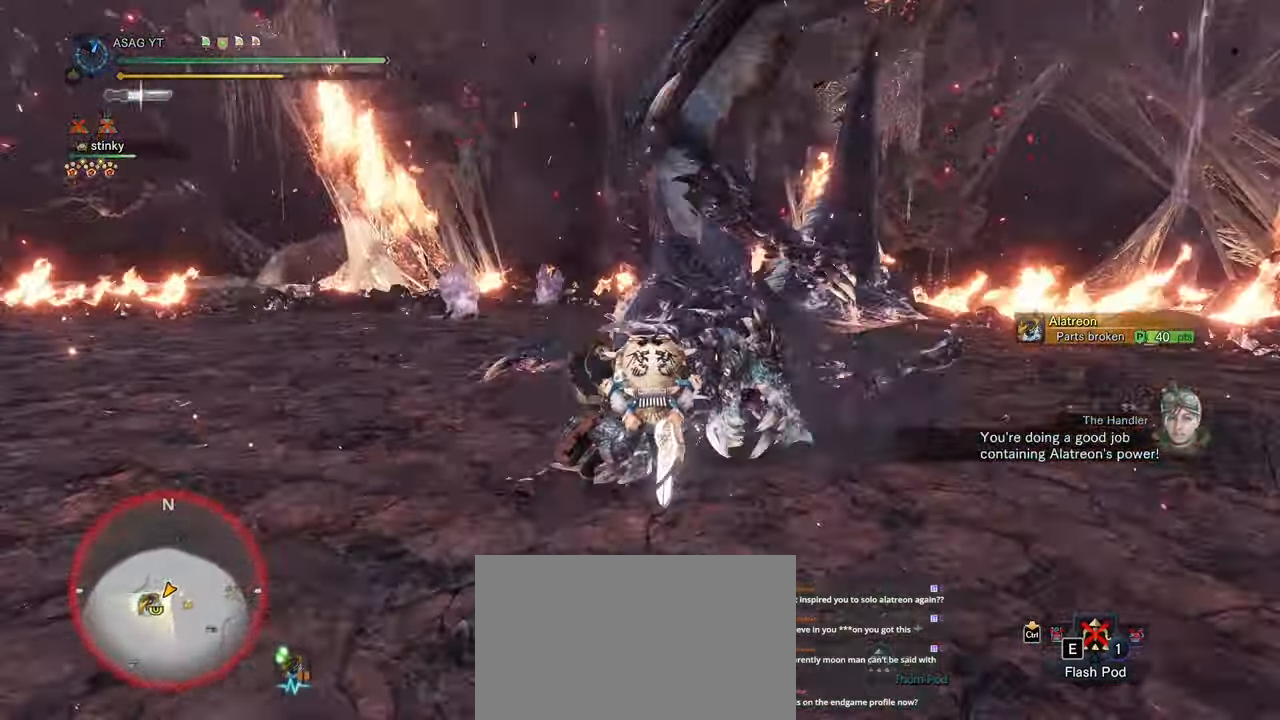
{"keys": ["w"], "mouse": [], "events": [[183, "d", "up"], [367, "a", "down"], [417, "a", "up"]]}
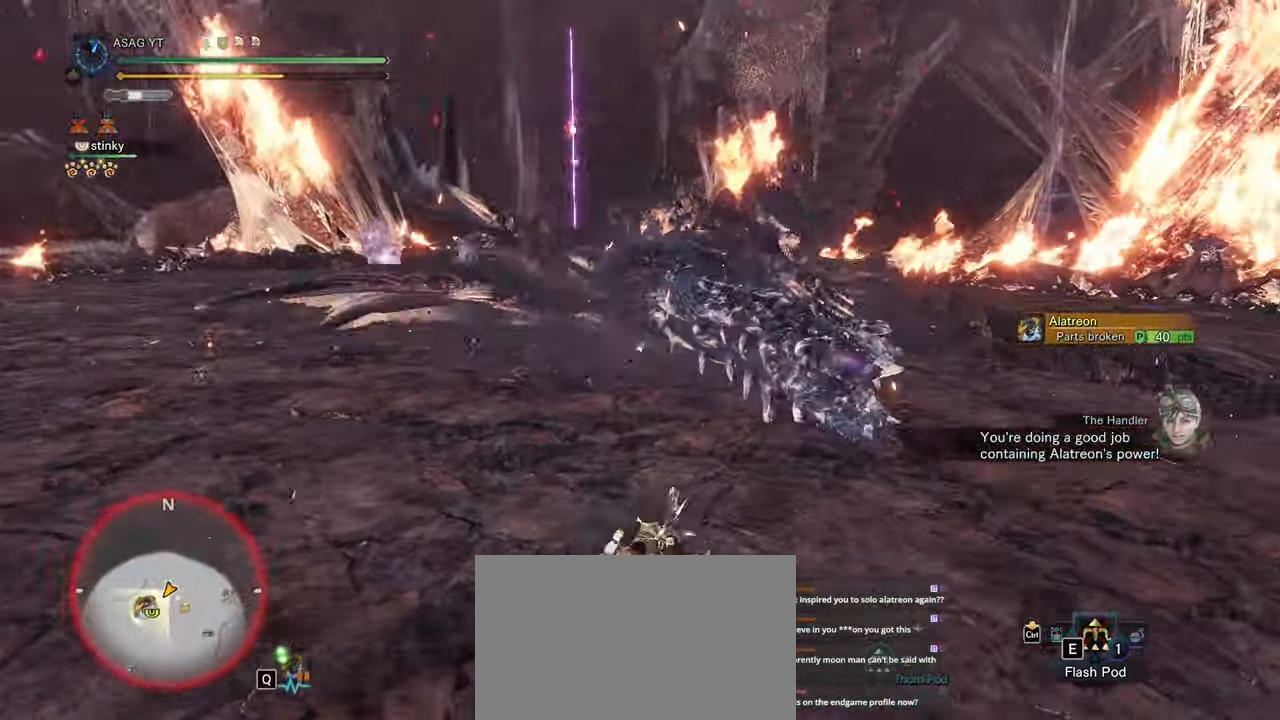
{"keys": ["shift", "w"], "mouse": []}
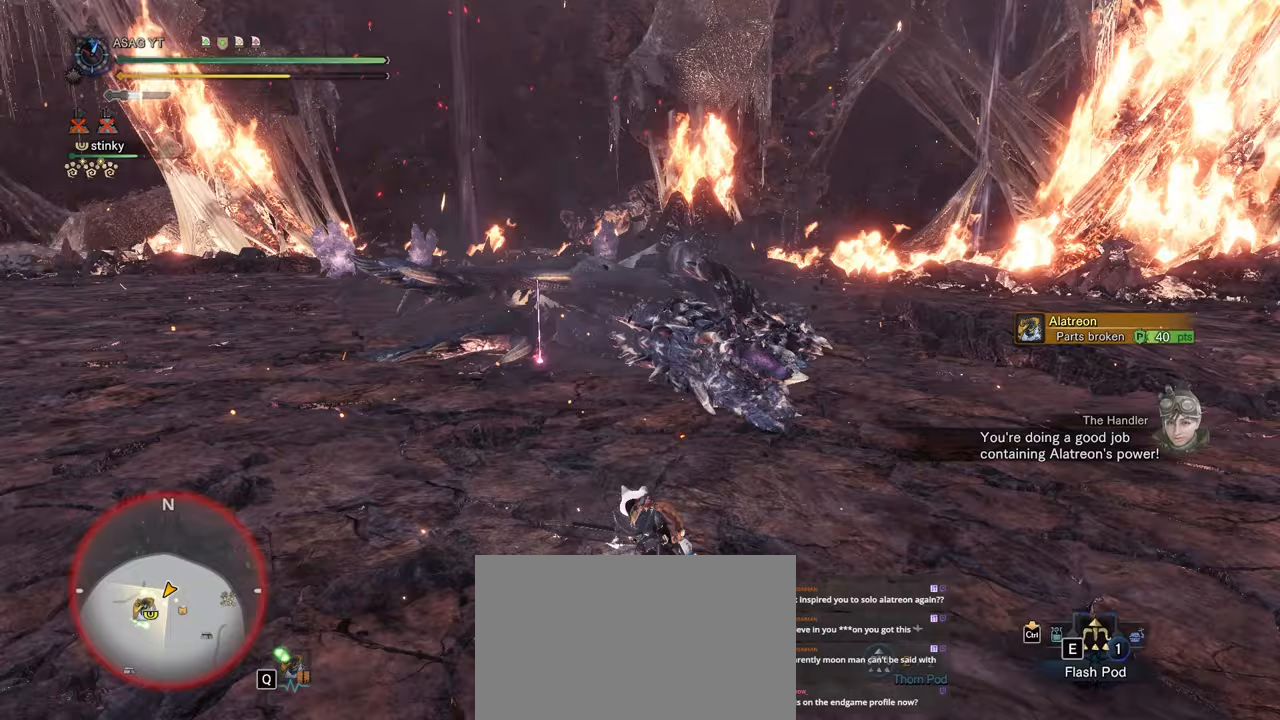
{"keys": ["d", "shift"], "mouse": [], "events": [[167, "d", "down"], [350, "w", "up"]]}
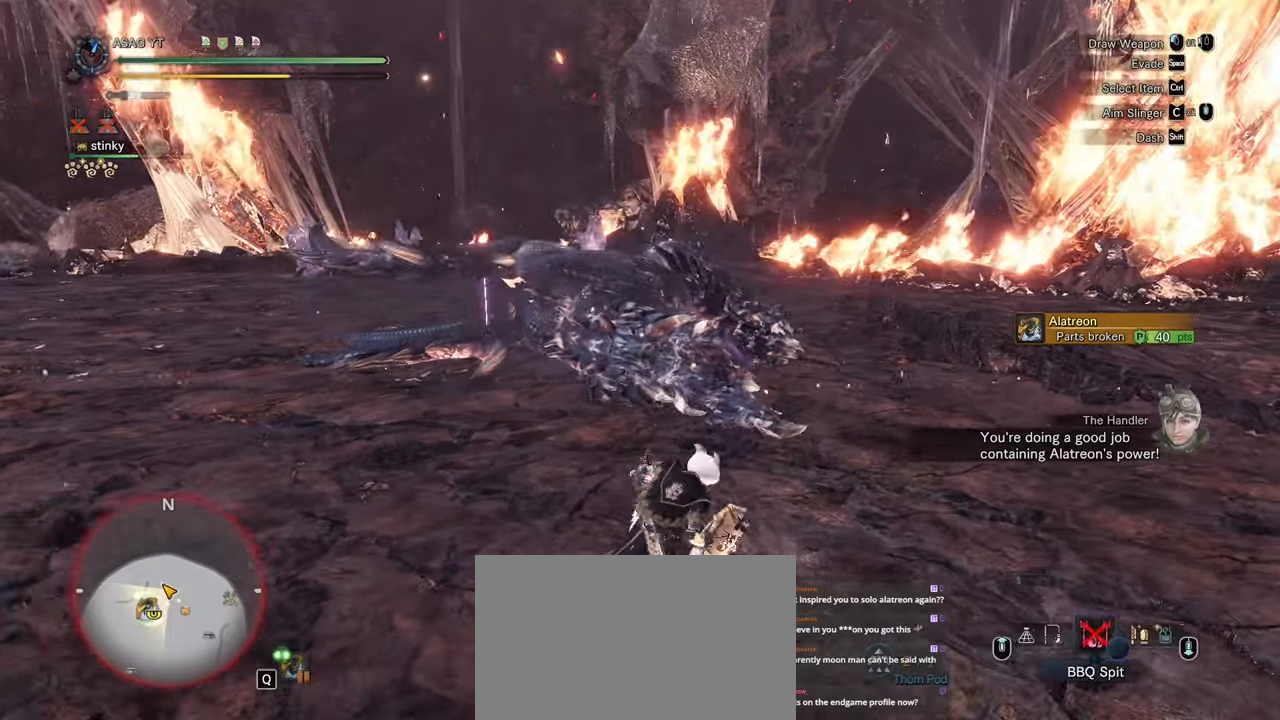
{"keys": ["shift", "w"], "mouse": [], "events": [[133, "w", "down"], [233, "d", "up"]]}
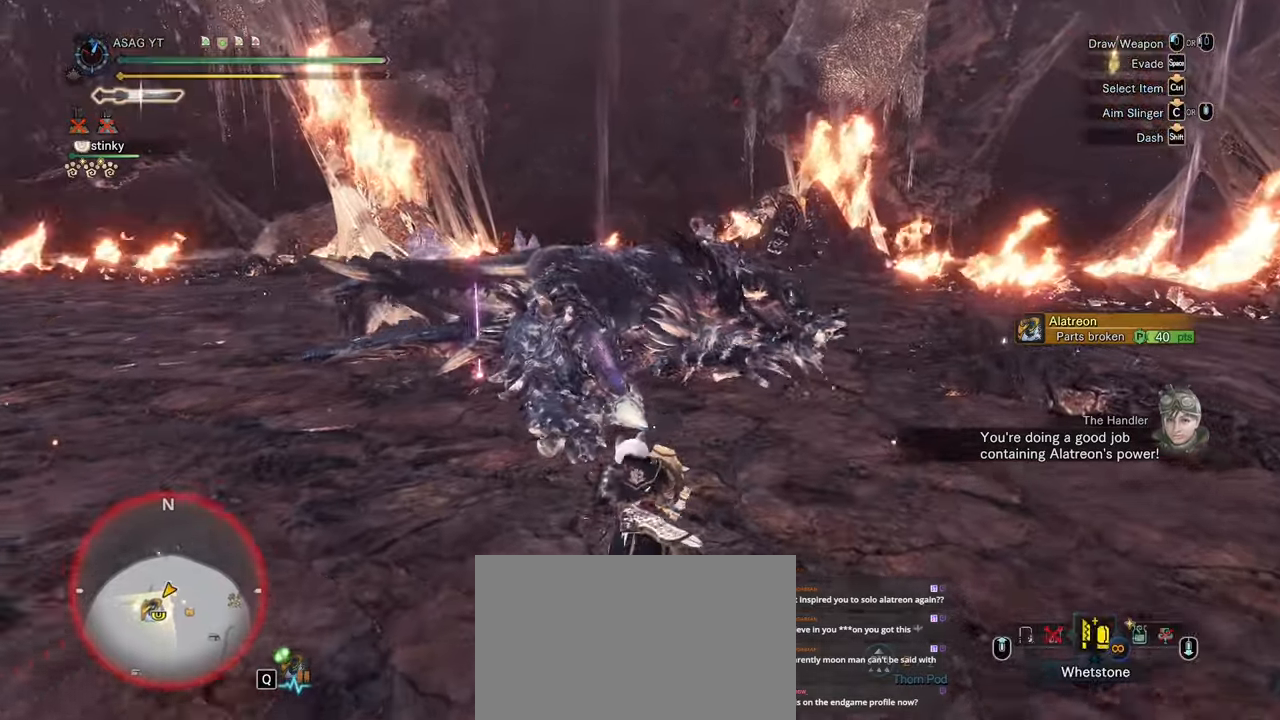
{"keys": ["s"], "mouse": ["right"], "events": [[333, "w", "up"], [383, "shift", "up"], [433, "s", "down"], [483, "mouse_right", "down"]]}
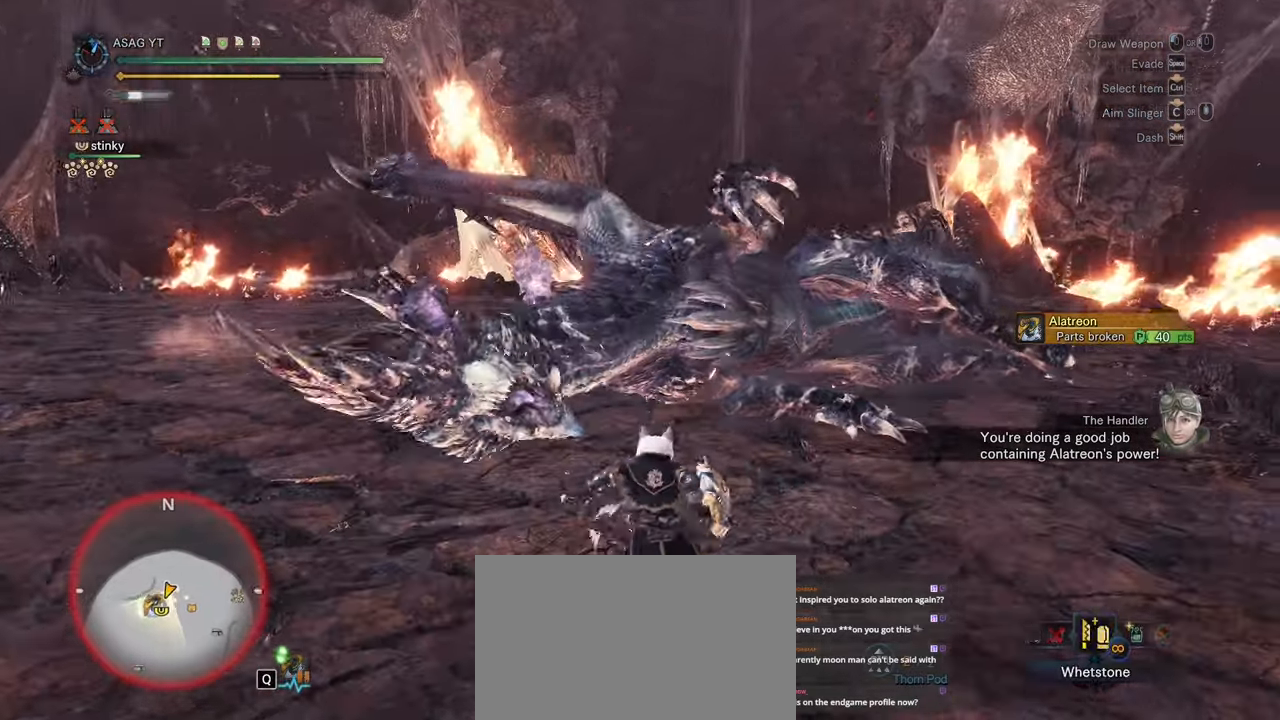
{"keys": ["w"], "mouse": [], "events": [[167, "mouse_right", "up"], [300, "s", "up"], [483, "w", "down"]]}
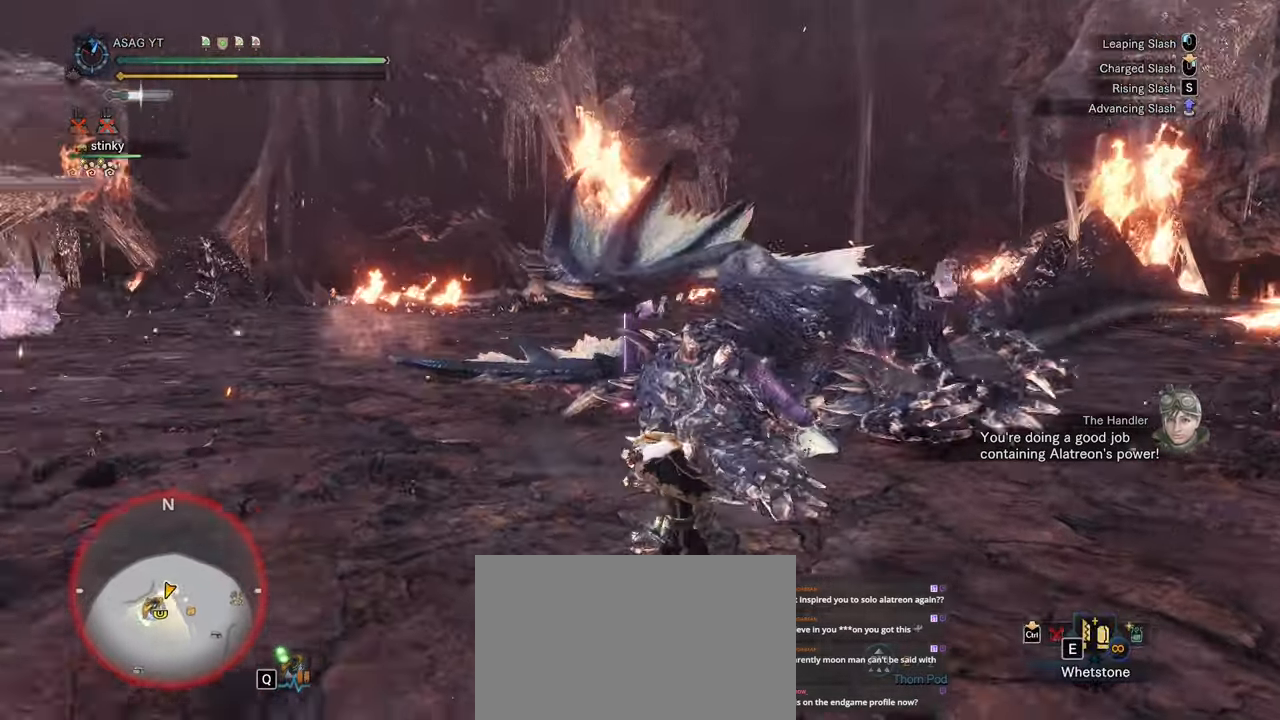
{"keys": ["w"], "mouse": ["left"], "events": [[117, "mouse_left", "down"], [183, "mouse_left", "up"], [283, "mouse_left", "down"], [367, "mouse_left", "up"], [433, "mouse_left", "down"]]}
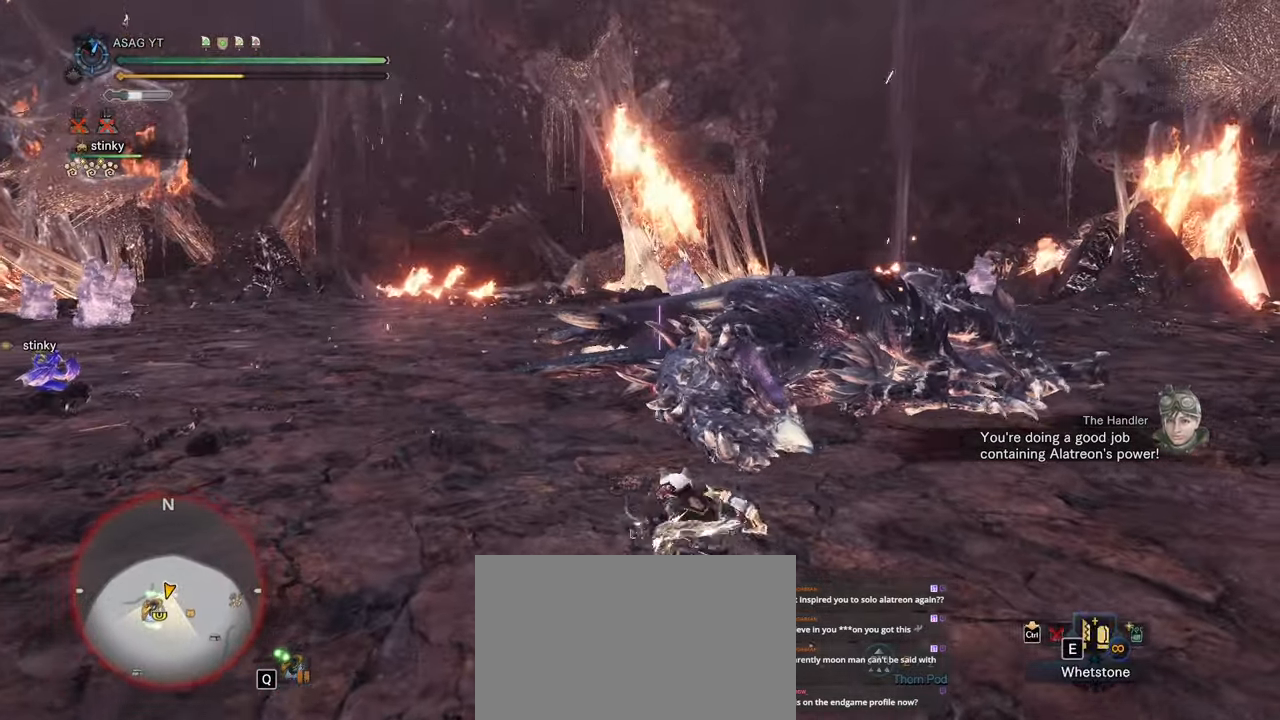
{"keys": ["w"], "mouse": [], "events": [[17, "mouse_left", "up"], [50, "mouse_left", "down"], [183, "mouse_left", "up"]]}
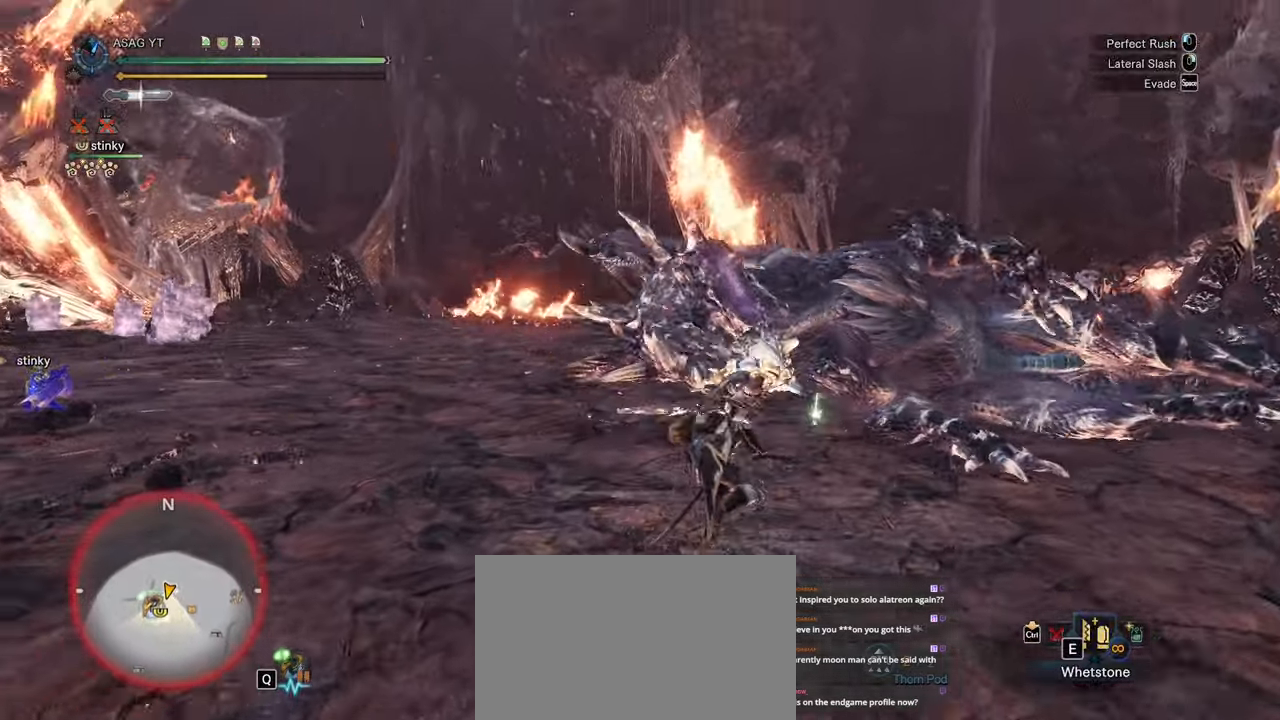
{"keys": ["w"], "mouse": [], "events": []}
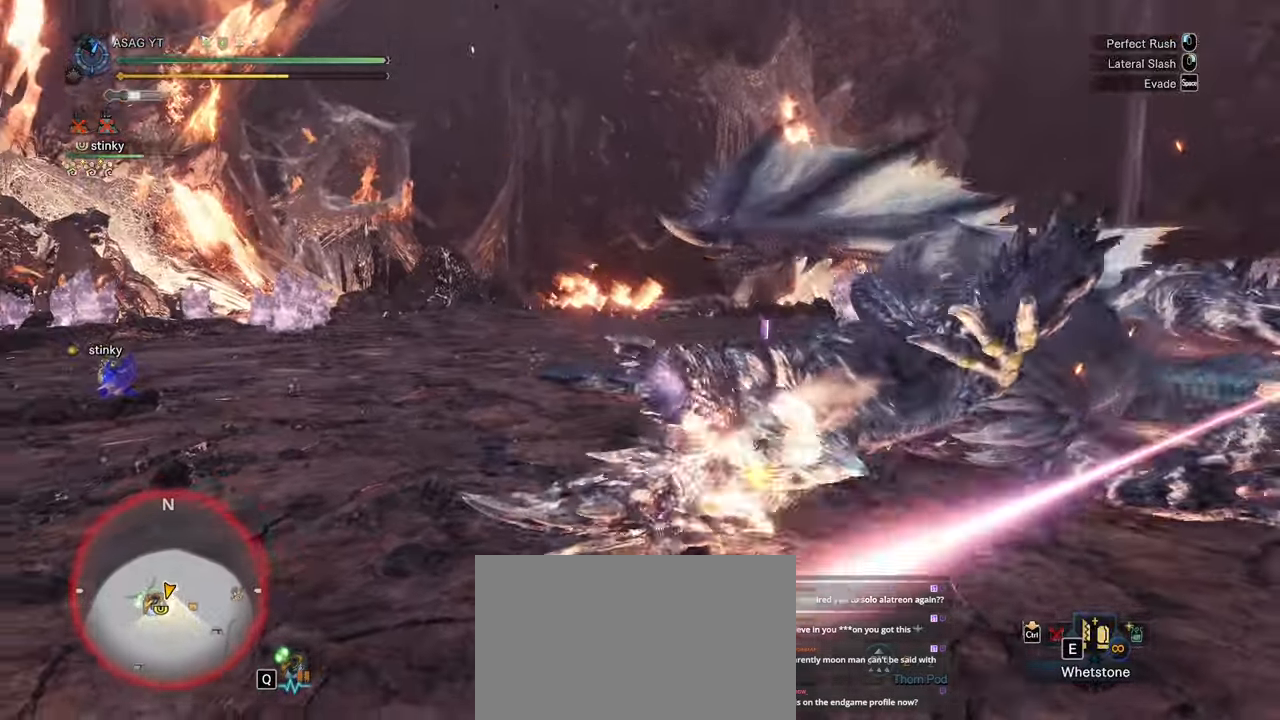
{"keys": ["w"], "mouse": ["left"], "events": [[433, "mouse_left", "down"]]}
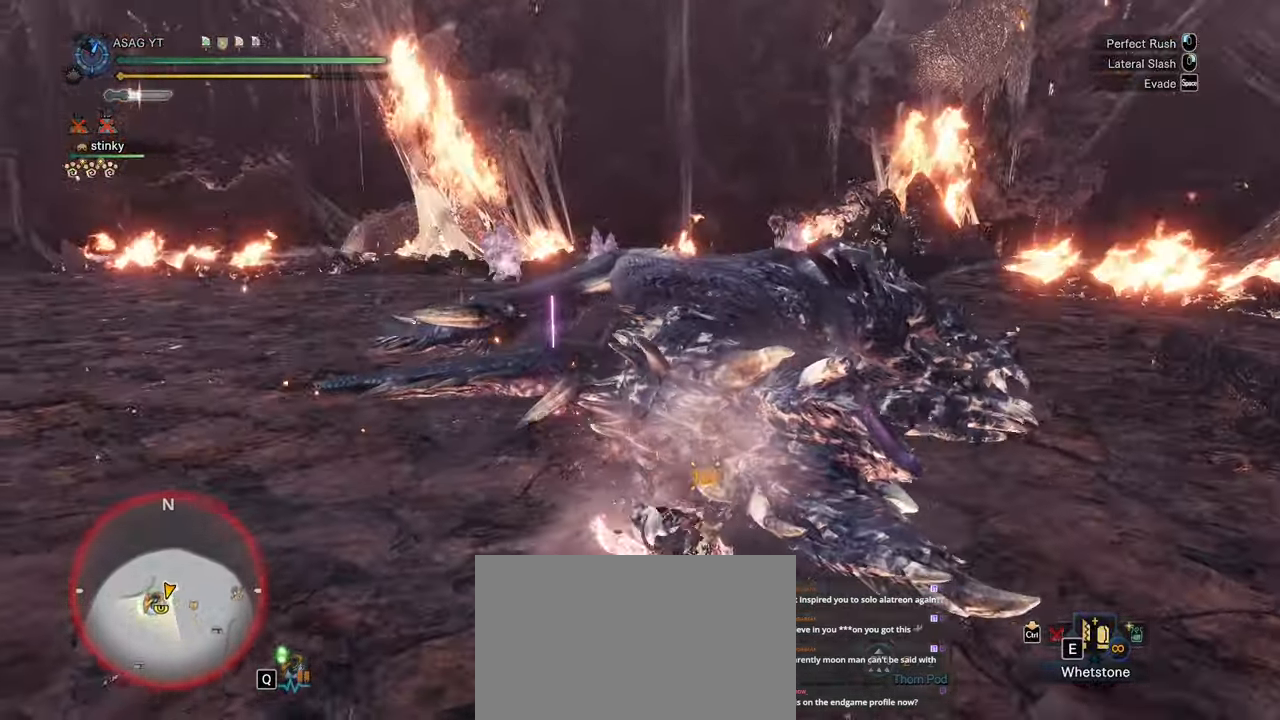
{"keys": ["w"], "mouse": [], "events": [[17, "mouse_left", "up"]]}